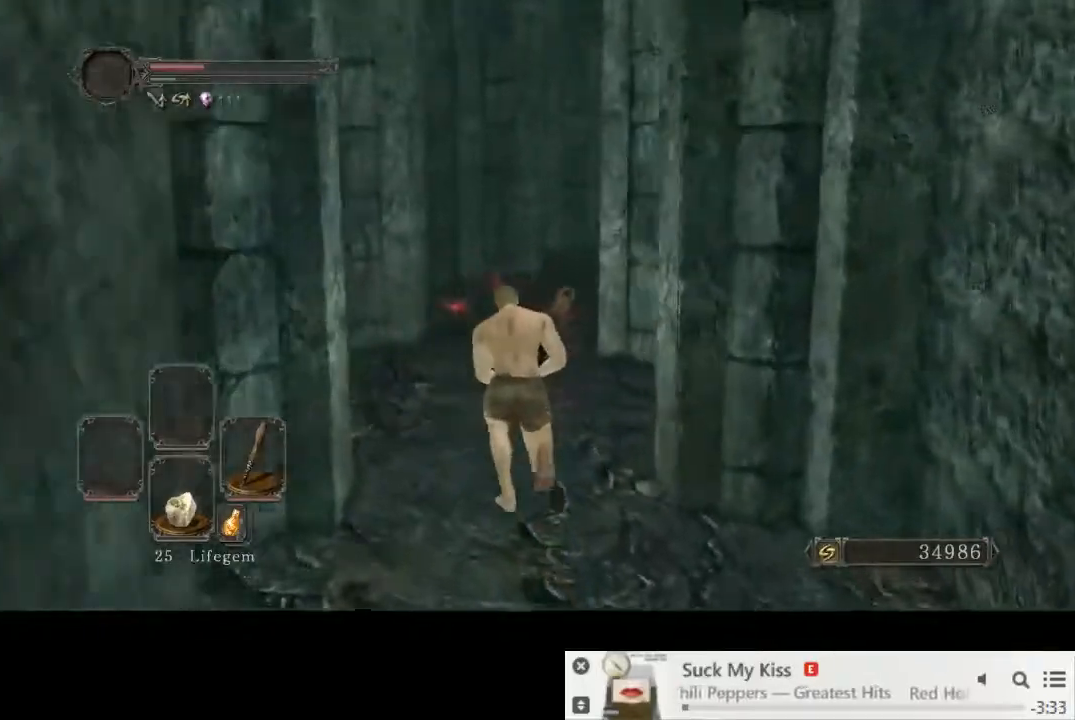
Gameplay with a controller (PlayStation layout); each line is a JSON object with the inputs held at the frame after it (dt_ms = milliseconds from this image to that frame). "events" lists button and stick changes between this image and that frame as [ms after this image, input, new state], when the widget could be followed in between. Not read: L1 L3 R2 R3.
{"dt_ms": 500, "buttons": ["CIRCLE"], "left_stick": "up", "right_stick": "center", "events": []}
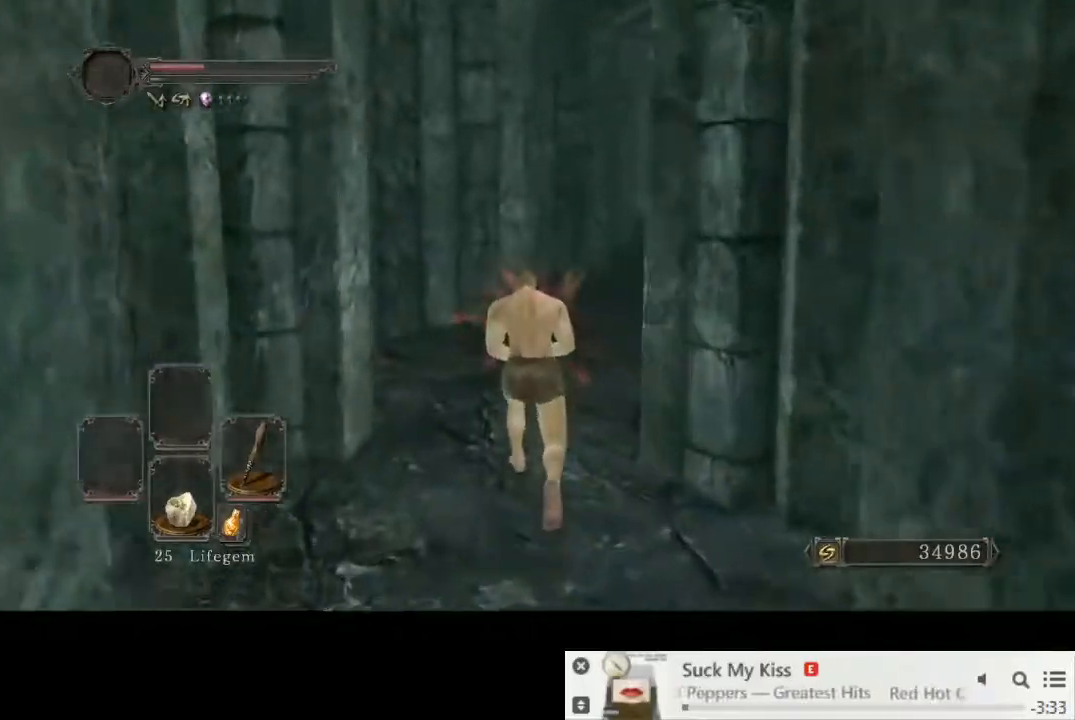
{"dt_ms": 500, "buttons": [], "left_stick": "up", "right_stick": "down-right", "events": [[33, "right_stick", "down-right"], [50, "CIRCLE", "up"]]}
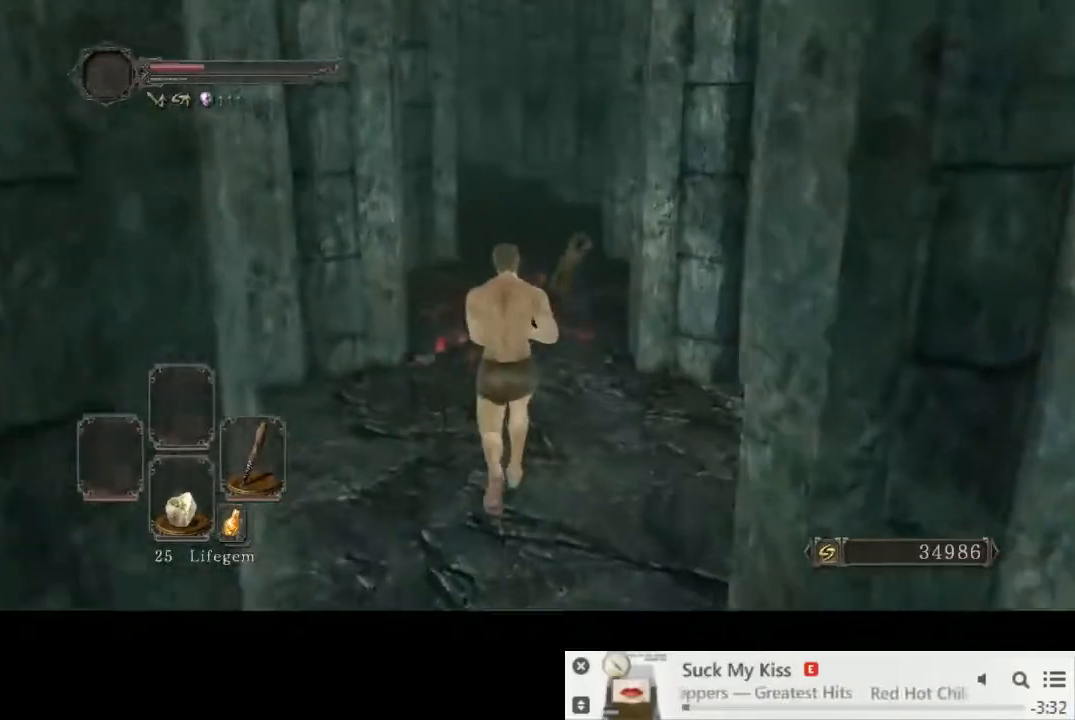
{"dt_ms": 500, "buttons": [], "left_stick": "up", "right_stick": "center", "events": [[200, "right_stick", "center"]]}
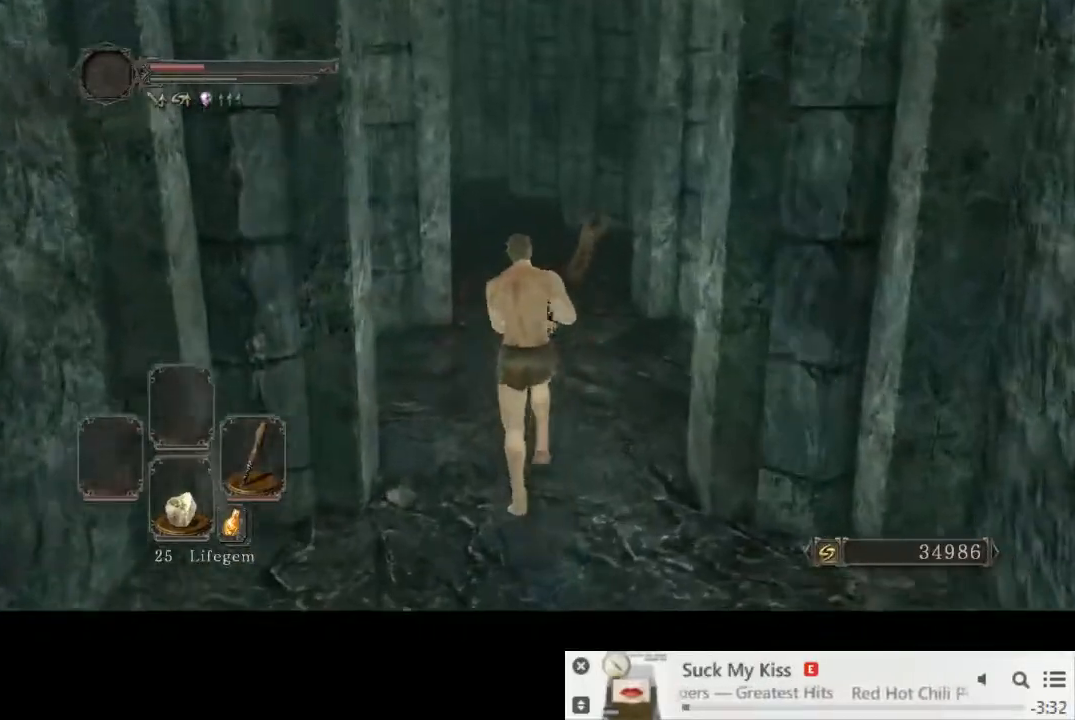
{"dt_ms": 500, "buttons": [], "left_stick": "up", "right_stick": "center", "events": []}
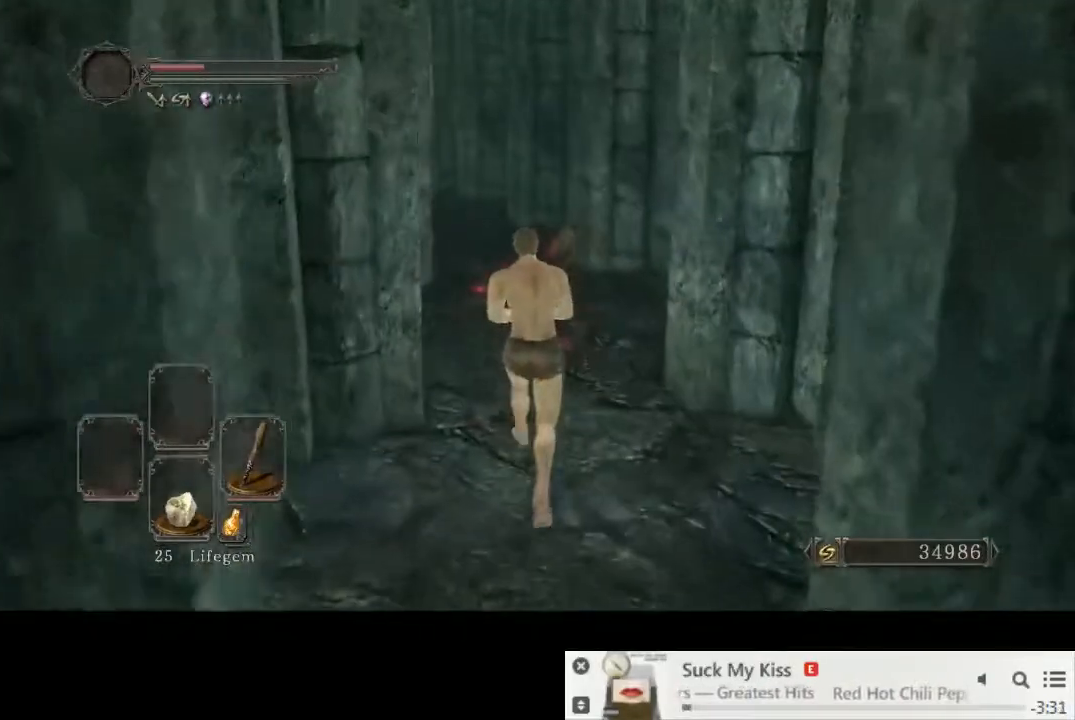
{"dt_ms": 500, "buttons": ["CIRCLE"], "left_stick": "up", "right_stick": "center", "events": [[67, "CIRCLE", "down"]]}
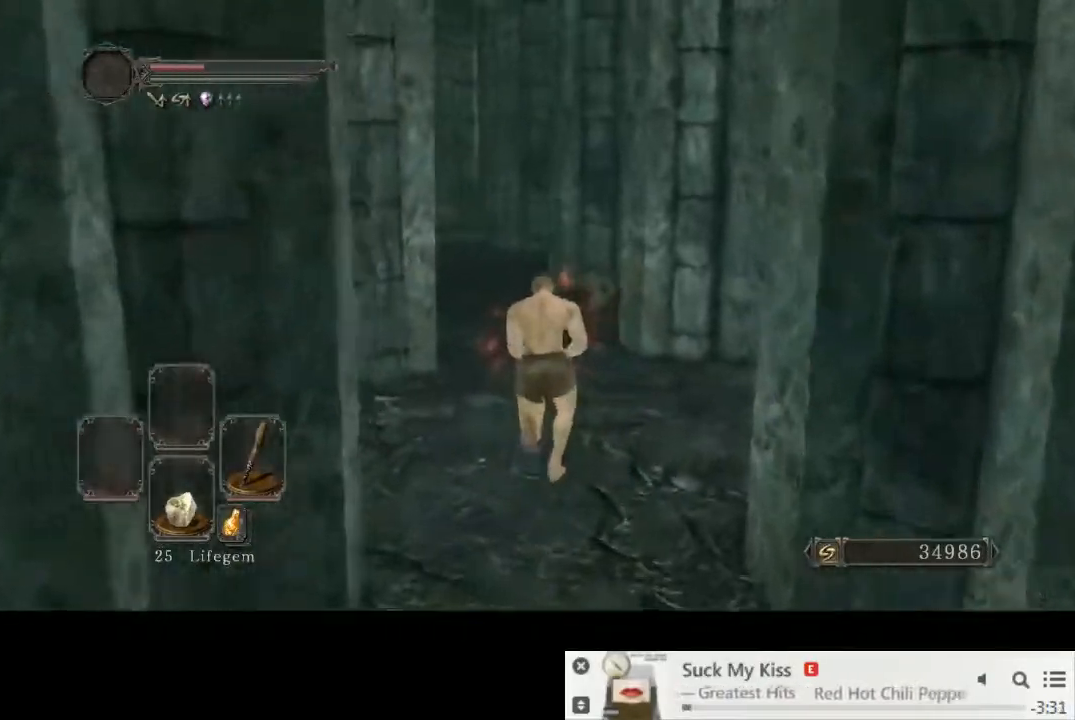
{"dt_ms": 500, "buttons": ["CIRCLE"], "left_stick": "up", "right_stick": "left", "events": [[33, "right_stick", "left"]]}
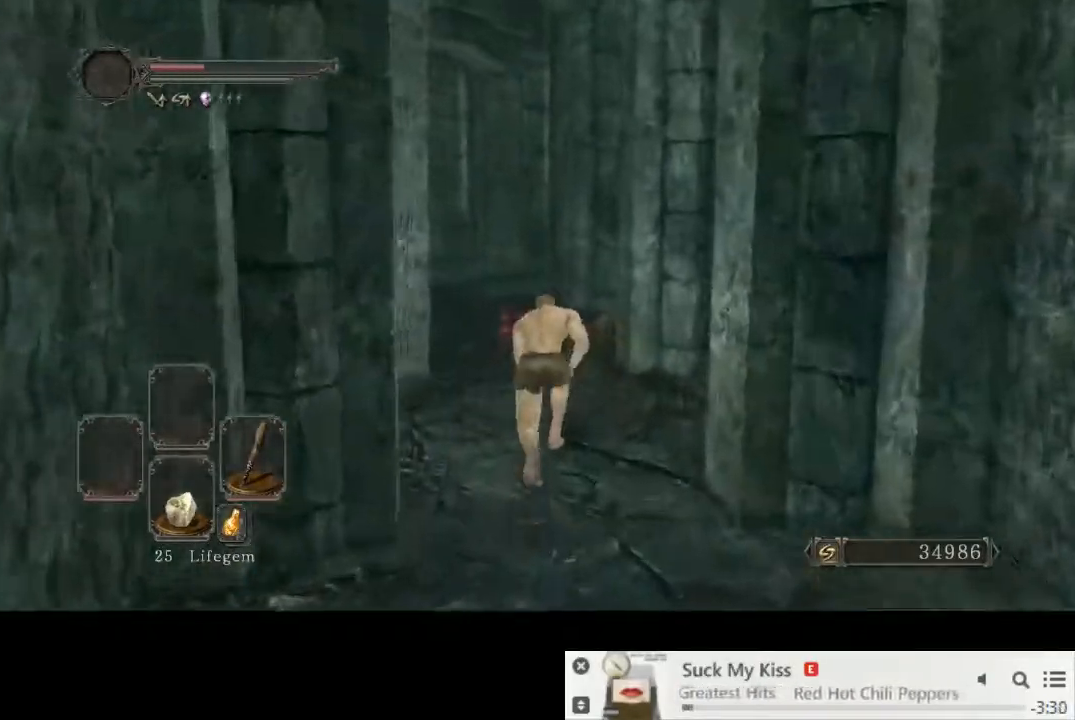
{"dt_ms": 500, "buttons": ["CIRCLE"], "left_stick": "up", "right_stick": "center", "events": [[200, "right_stick", "center"]]}
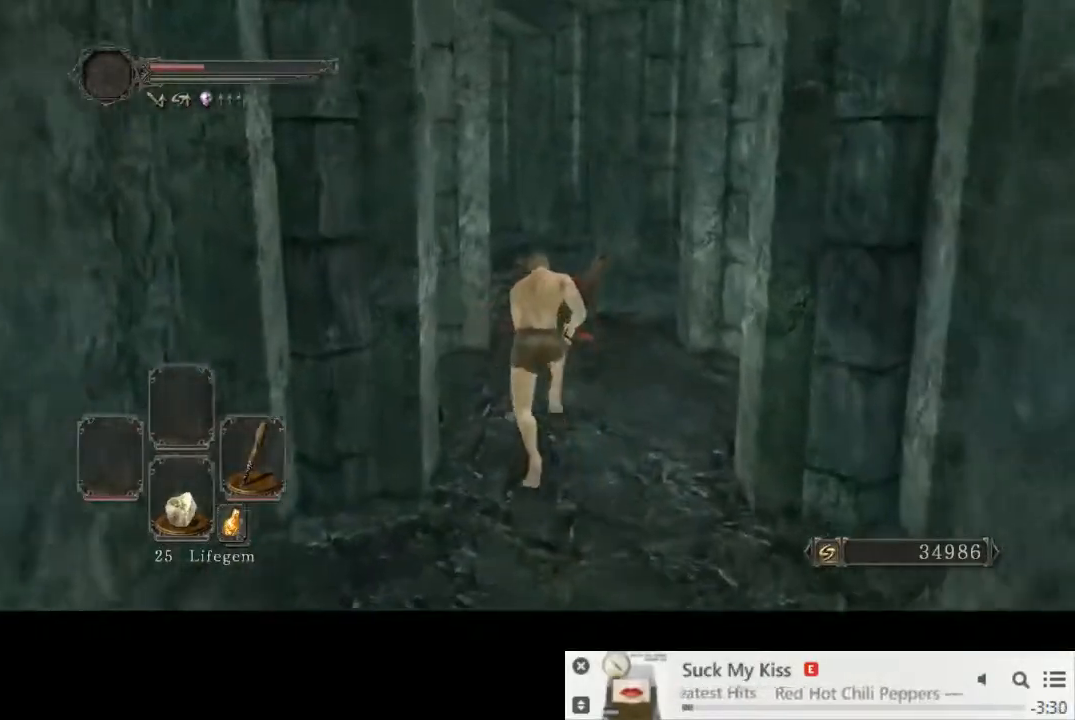
{"dt_ms": 500, "buttons": ["CIRCLE"], "left_stick": "up", "right_stick": "center", "events": []}
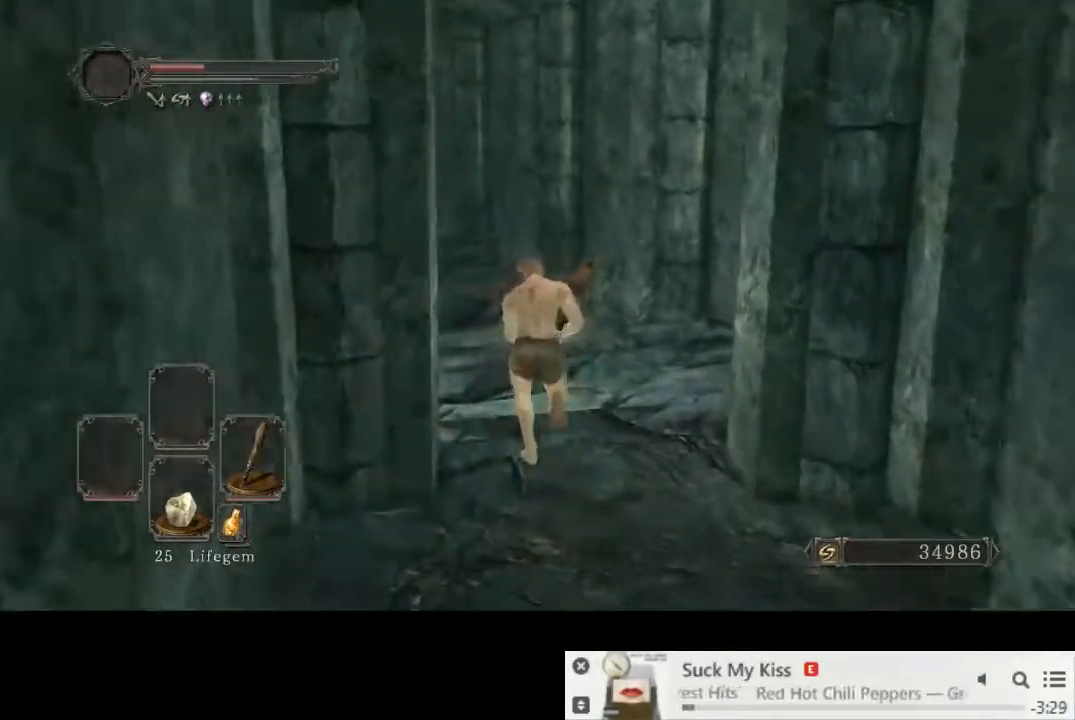
{"dt_ms": 500, "buttons": ["CIRCLE"], "left_stick": "up", "right_stick": "center", "events": [[133, "right_stick", "left"], [283, "right_stick", "center"]]}
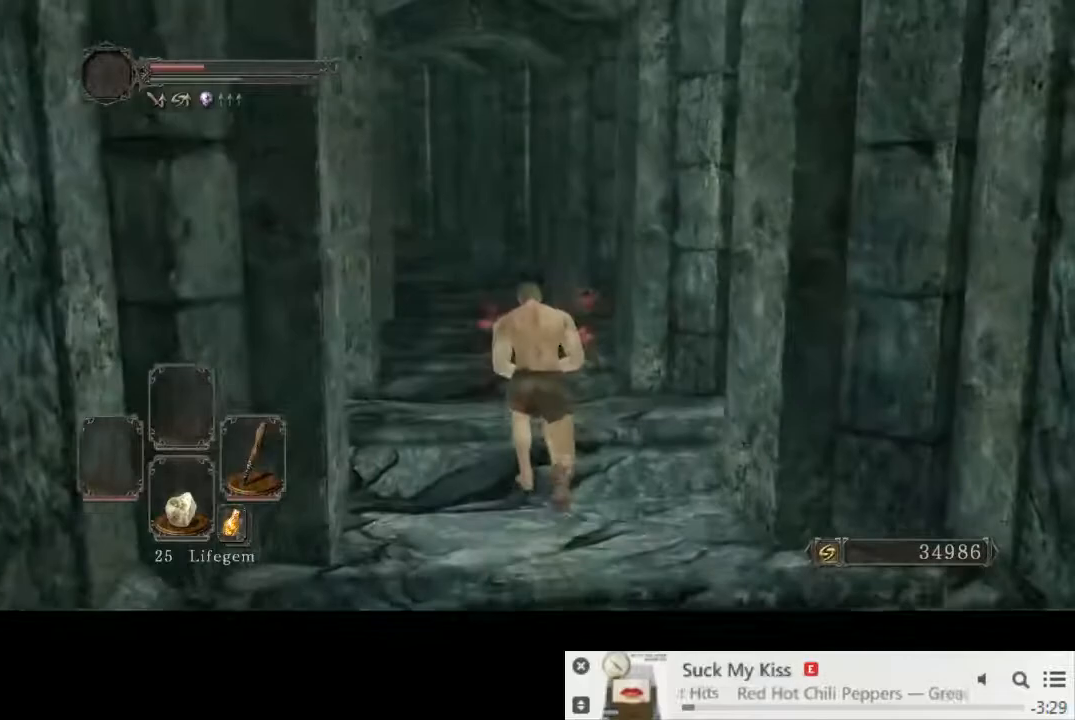
{"dt_ms": 500, "buttons": ["CIRCLE"], "left_stick": "up", "right_stick": "center", "events": []}
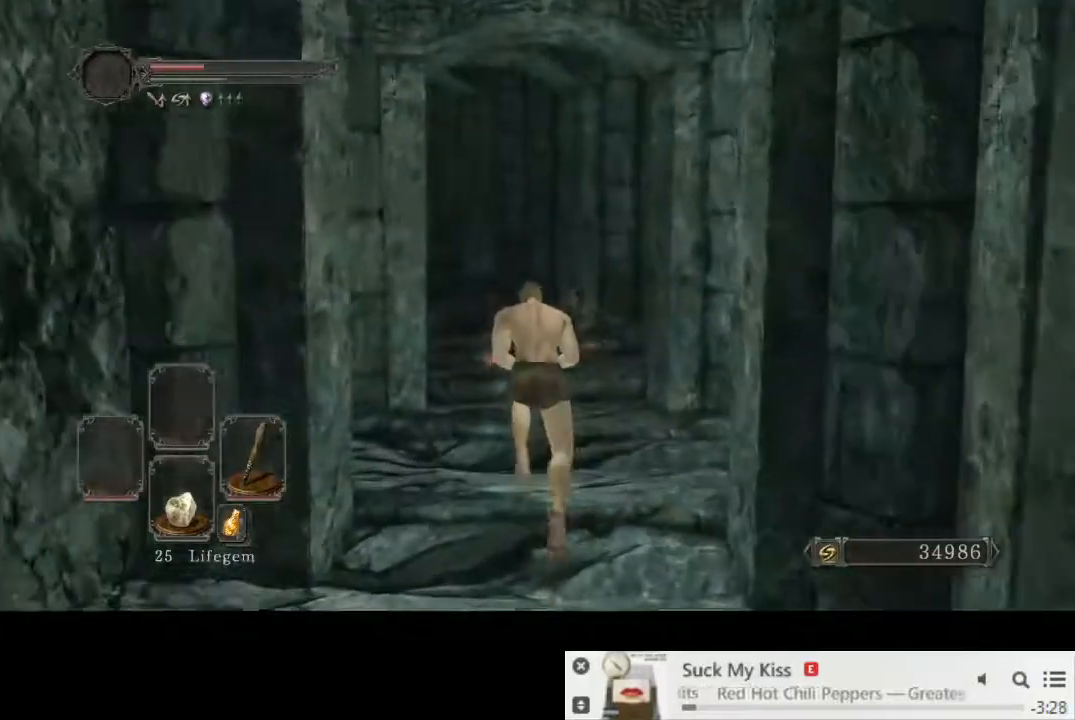
{"dt_ms": 500, "buttons": ["CIRCLE"], "left_stick": "up", "right_stick": "down-left", "events": [[250, "right_stick", "down-left"]]}
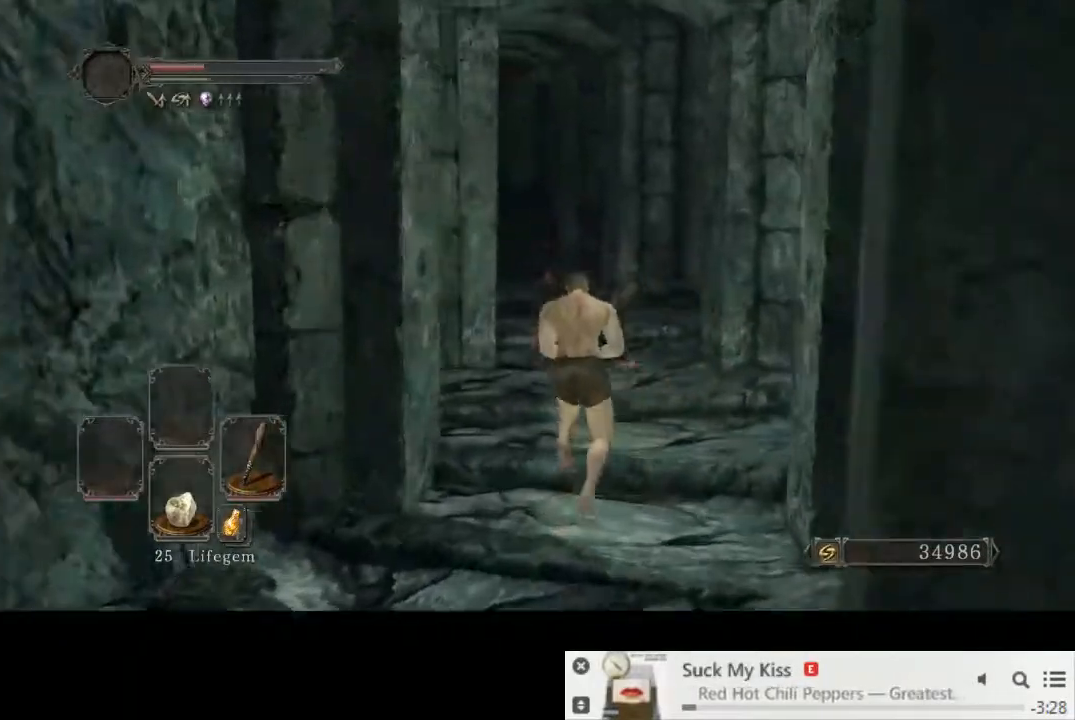
{"dt_ms": 500, "buttons": ["CIRCLE"], "left_stick": "up", "right_stick": "center", "events": [[367, "right_stick", "center"]]}
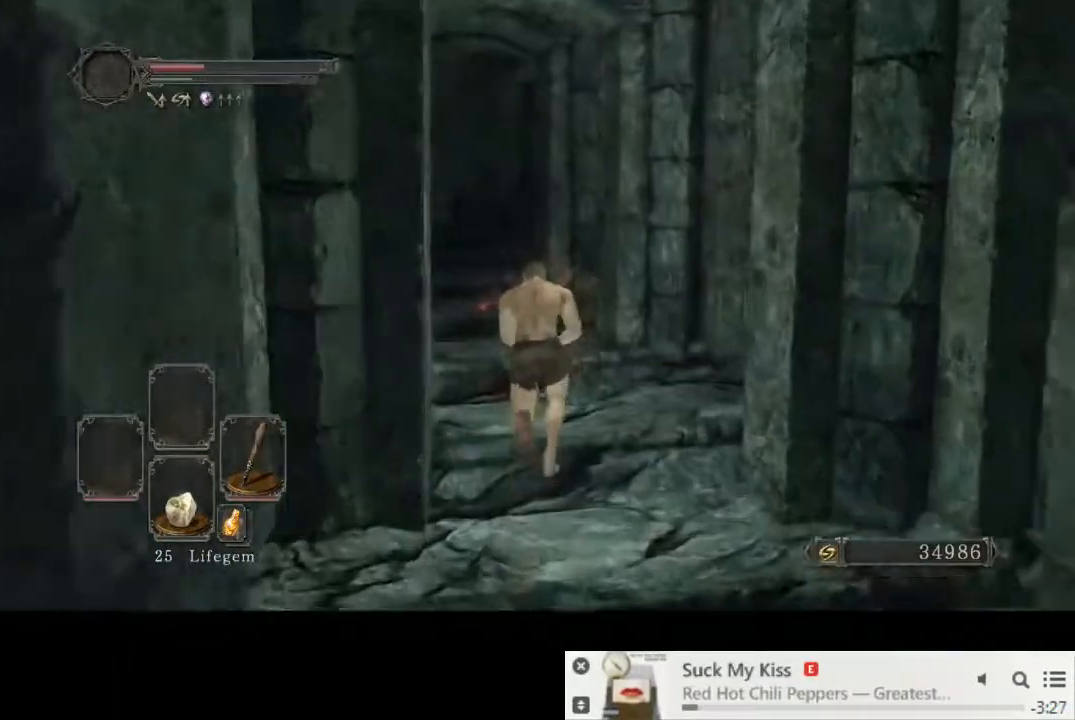
{"dt_ms": 500, "buttons": ["CIRCLE"], "left_stick": "up", "right_stick": "center", "events": []}
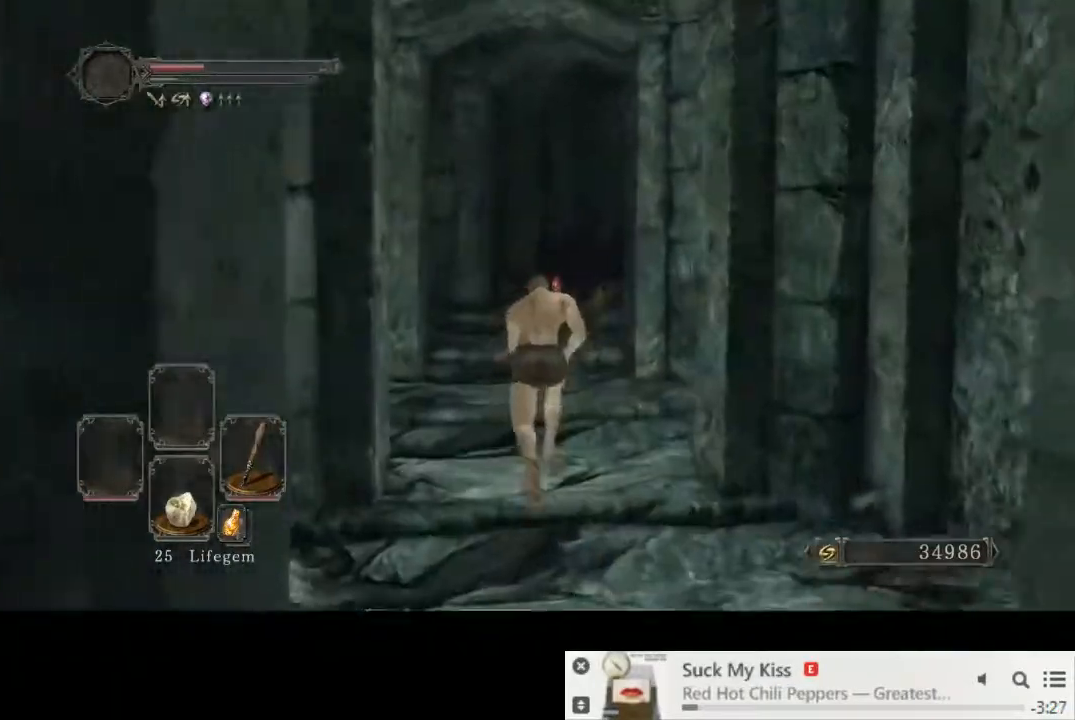
{"dt_ms": 500, "buttons": ["CIRCLE"], "left_stick": "up", "right_stick": "down-right", "events": [[33, "right_stick", "down-right"]]}
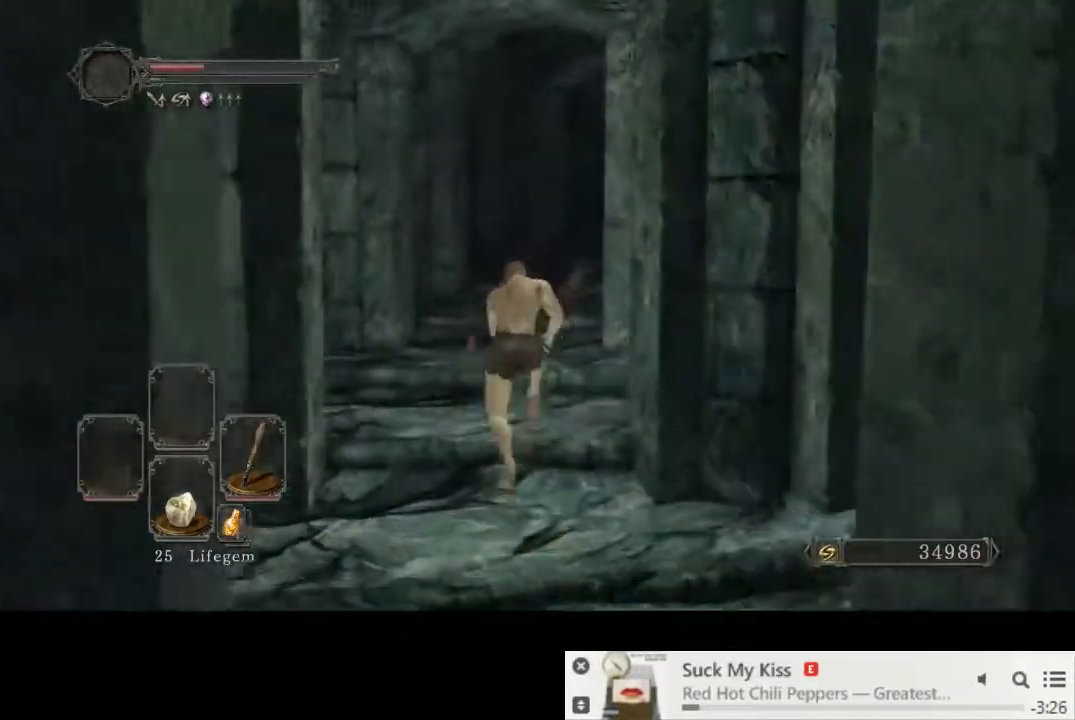
{"dt_ms": 1000, "buttons": [], "left_stick": "up", "right_stick": "center"}
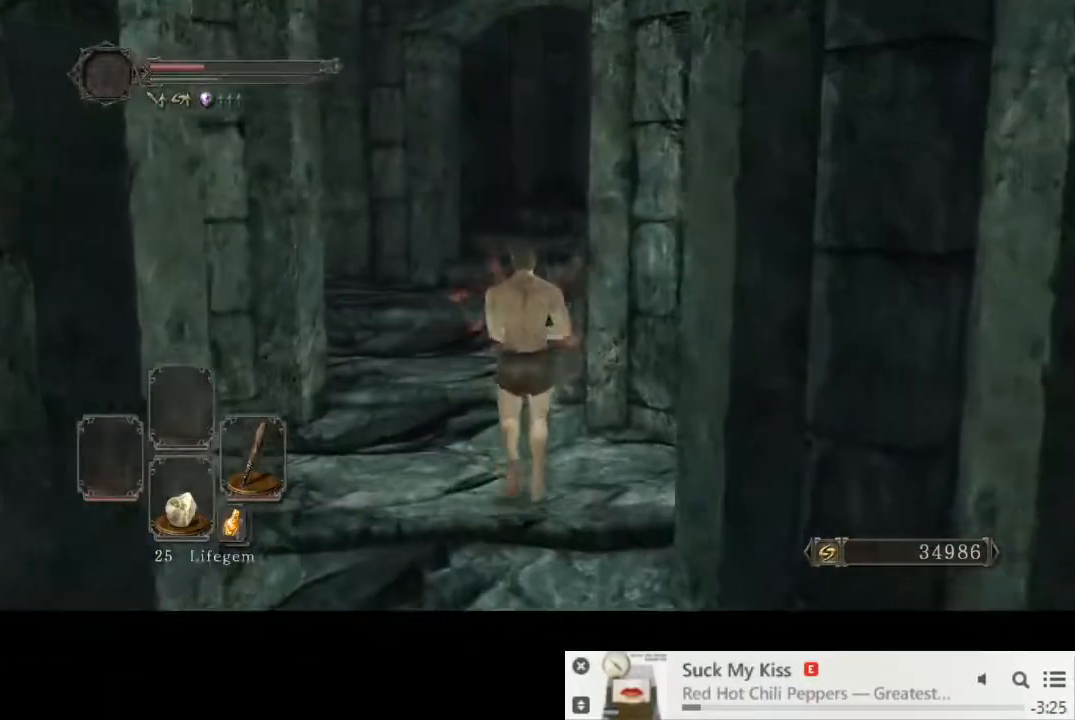
{"dt_ms": 500, "buttons": [], "left_stick": "up", "right_stick": "center", "events": []}
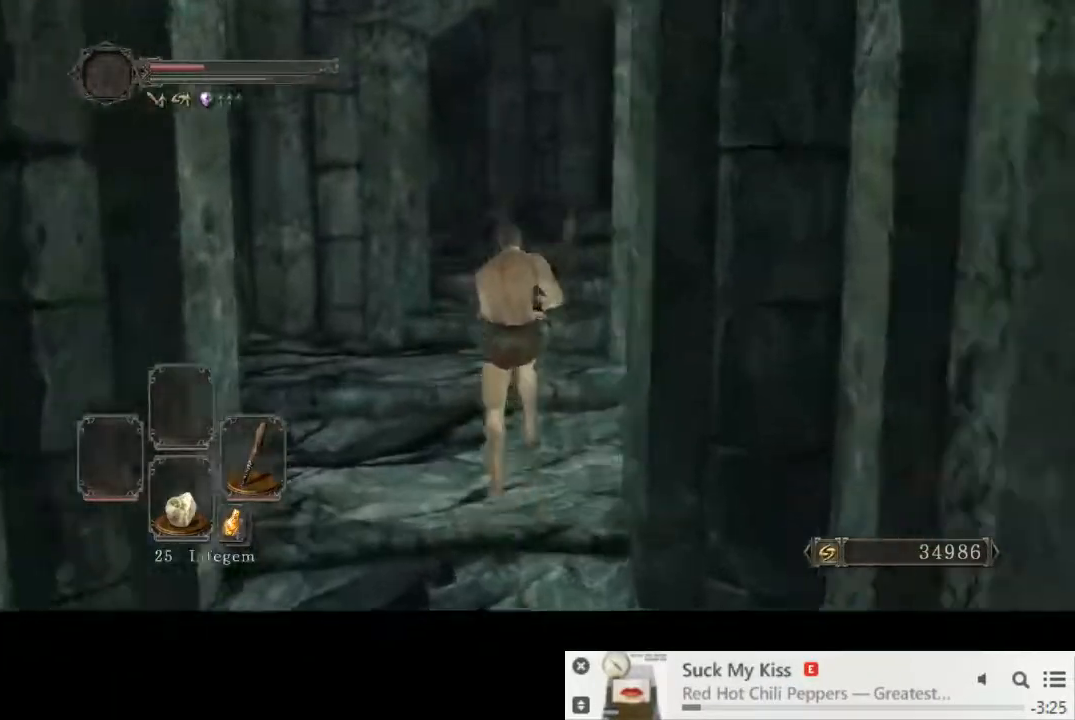
{"dt_ms": 500, "buttons": ["CIRCLE"], "left_stick": "up", "right_stick": "center", "events": [[283, "CIRCLE", "down"]]}
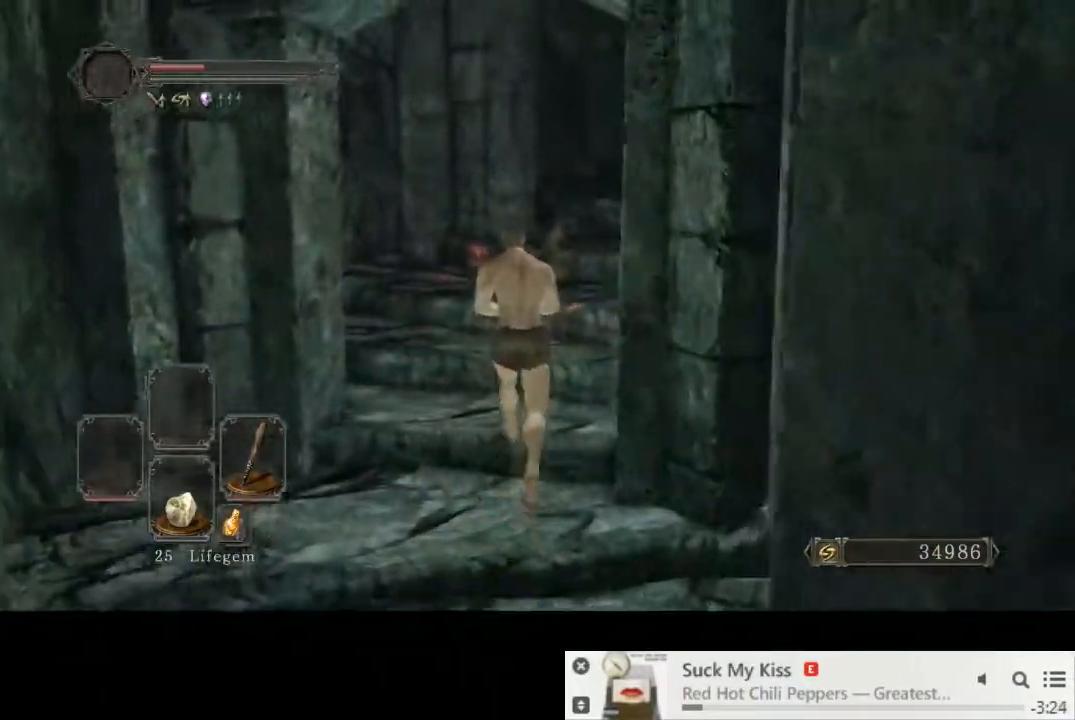
{"dt_ms": 500, "buttons": ["CIRCLE"], "left_stick": "up", "right_stick": "center", "events": [[200, "right_stick", "down-right"], [367, "right_stick", "center"]]}
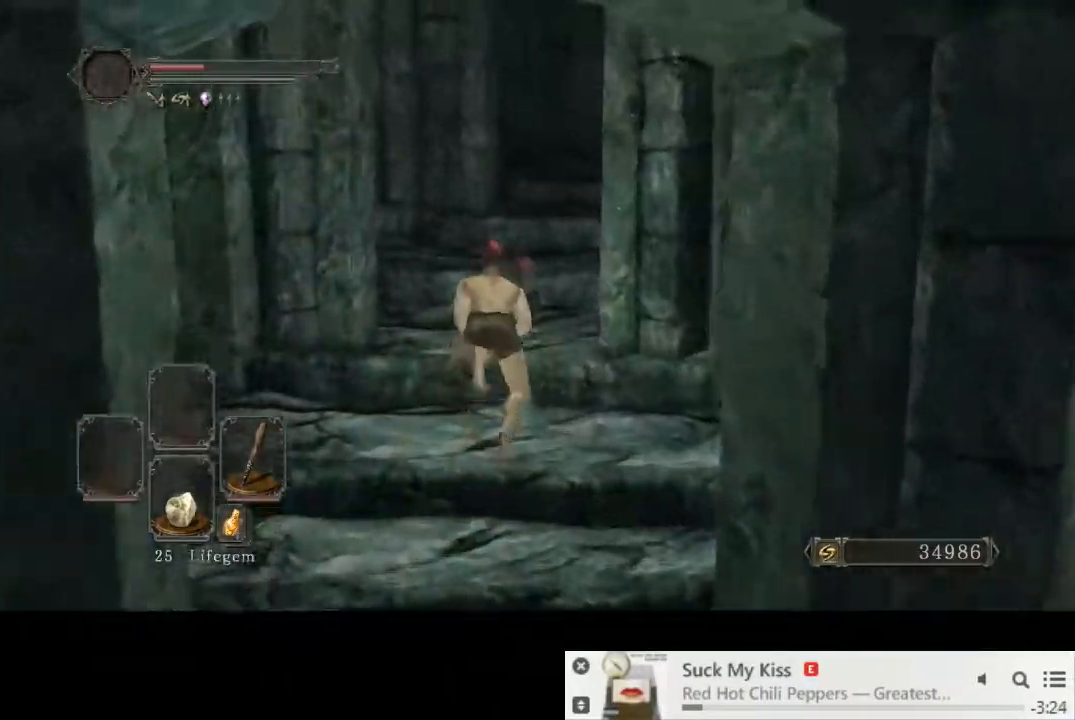
{"dt_ms": 500, "buttons": ["CIRCLE"], "left_stick": "up", "right_stick": "center", "events": []}
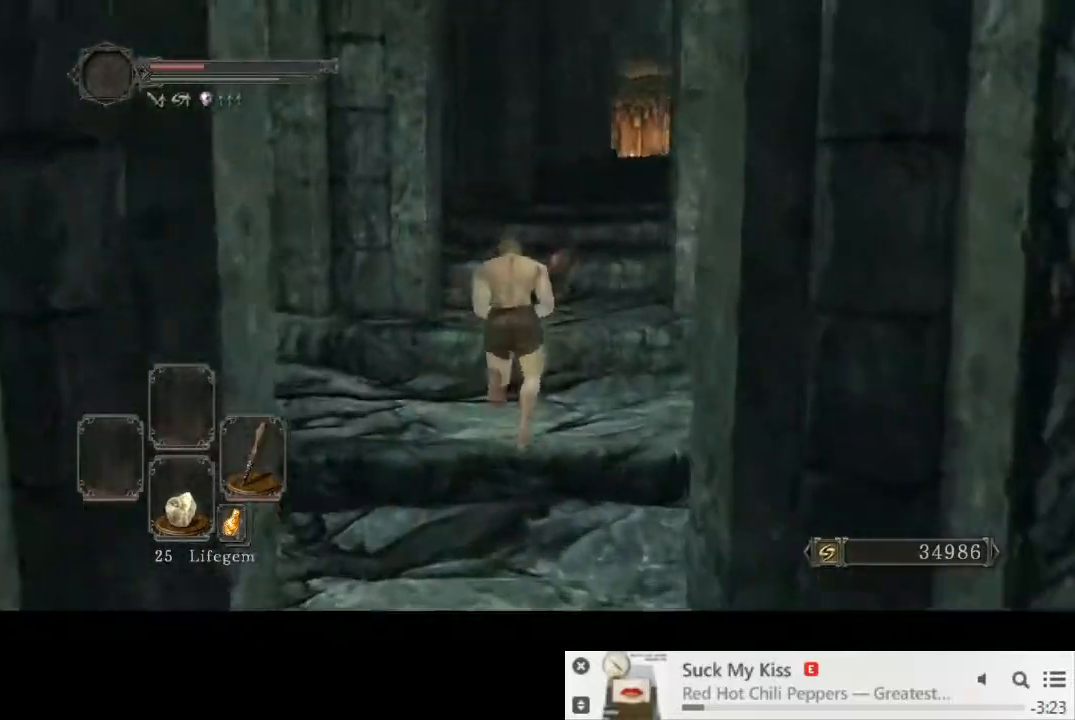
{"dt_ms": 500, "buttons": ["CIRCLE"], "left_stick": "up", "right_stick": "down-right", "events": [[17, "right_stick", "down-right"]]}
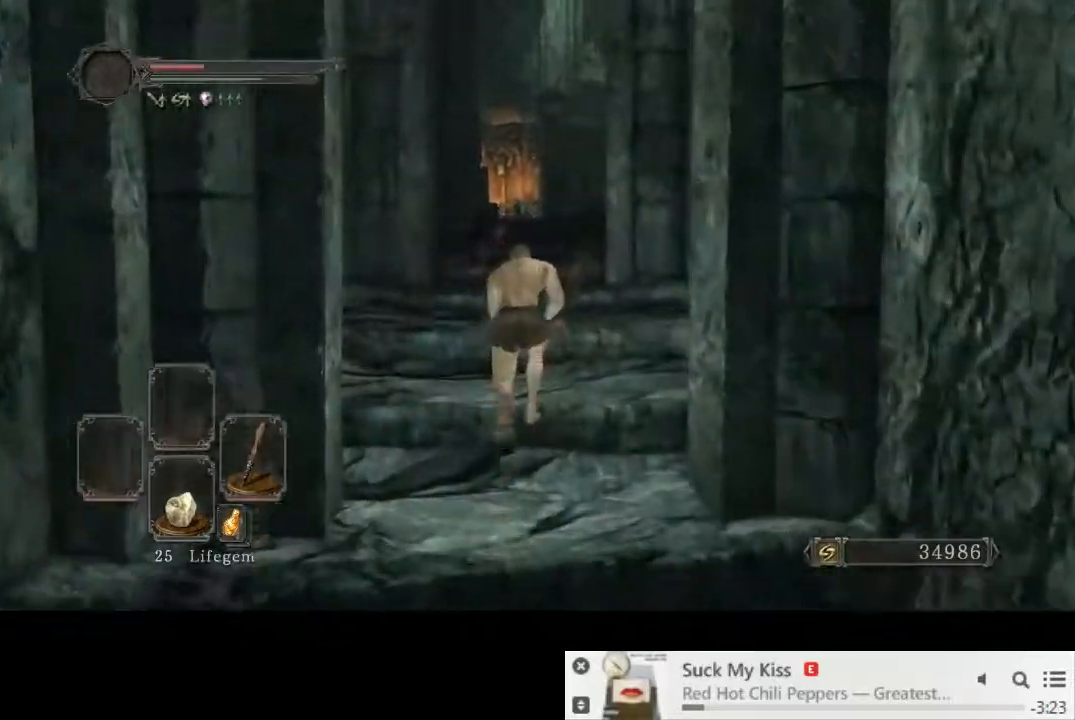
{"dt_ms": 500, "buttons": ["CIRCLE"], "left_stick": "up", "right_stick": "center", "events": [[133, "right_stick", "center"]]}
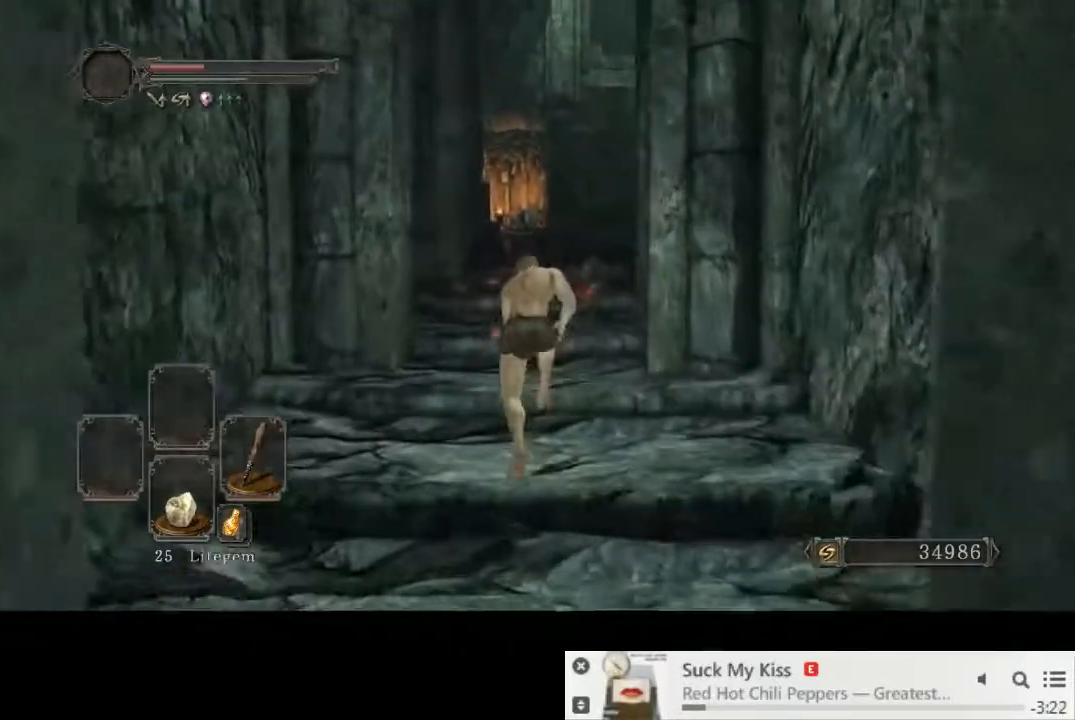
{"dt_ms": 500, "buttons": ["CIRCLE"], "left_stick": "up", "right_stick": "center", "events": []}
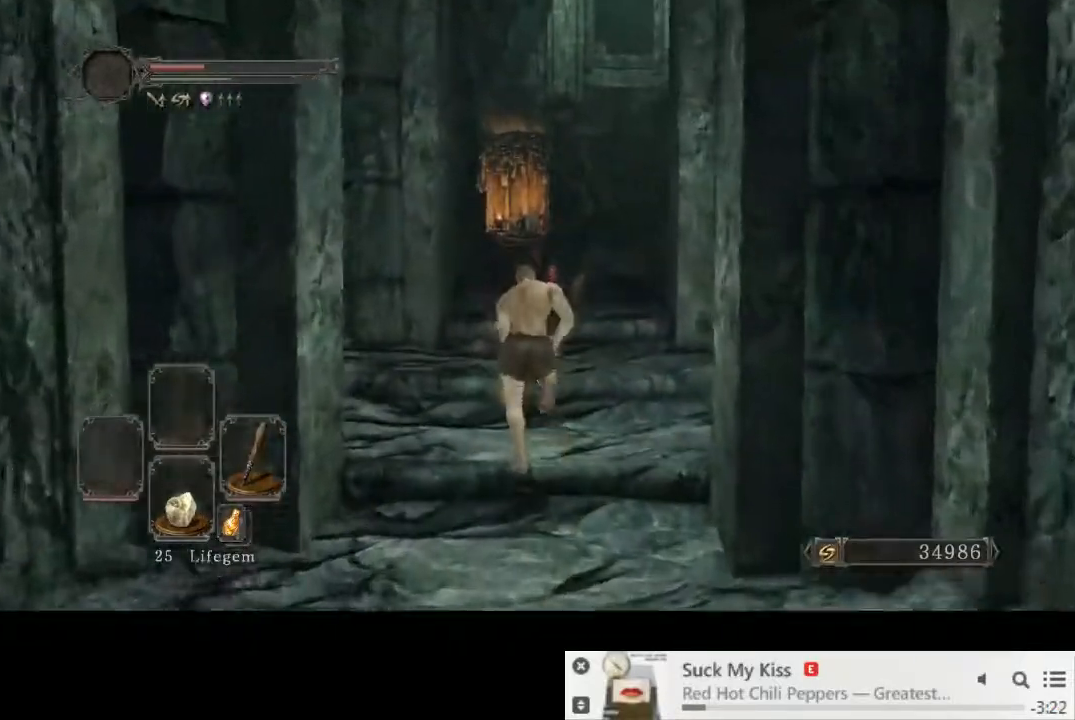
{"dt_ms": 500, "buttons": ["CIRCLE"], "left_stick": "up", "right_stick": "center", "events": []}
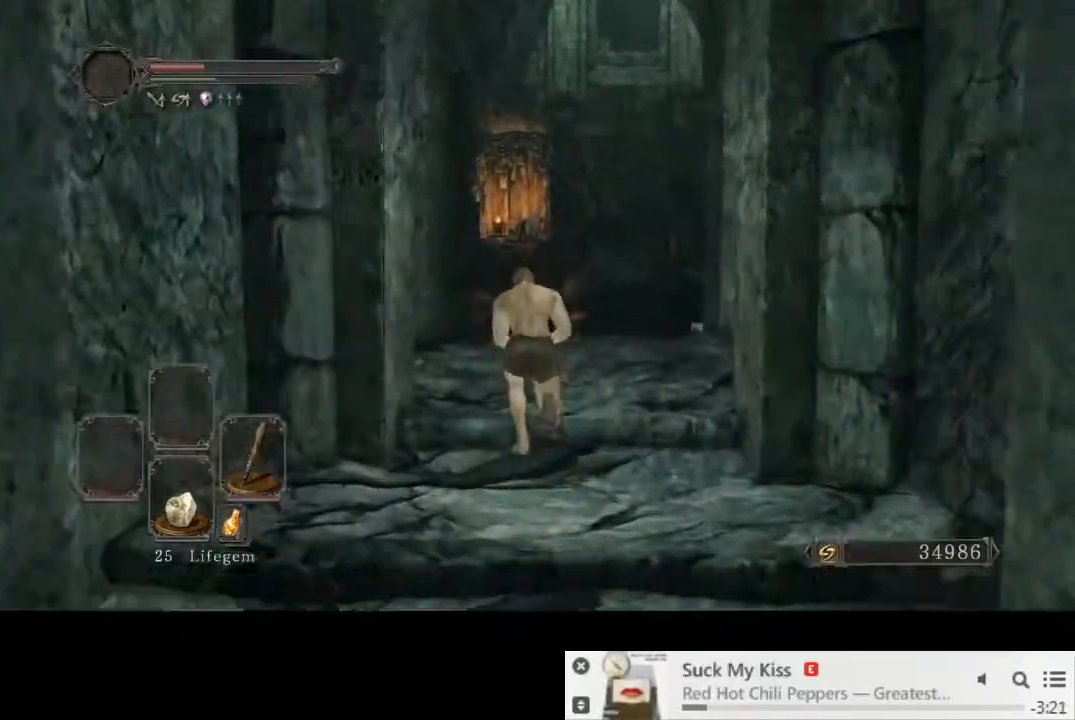
{"dt_ms": 500, "buttons": ["CIRCLE"], "left_stick": "up", "right_stick": "center", "events": []}
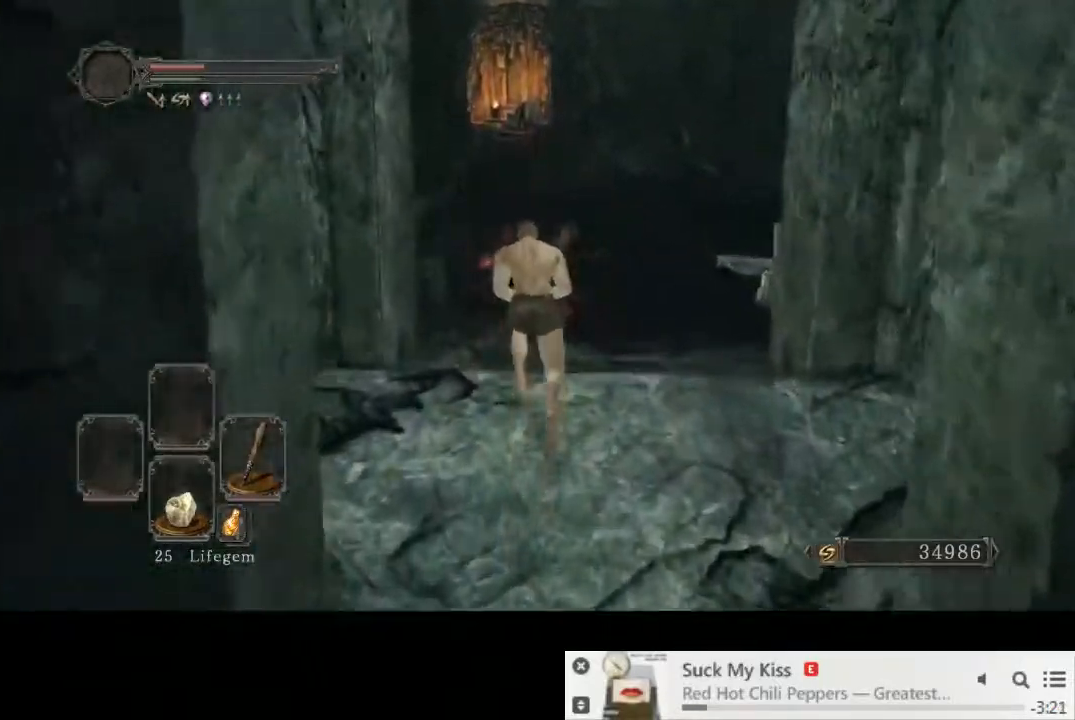
{"dt_ms": 500, "buttons": ["CIRCLE"], "left_stick": "up", "right_stick": "center", "events": []}
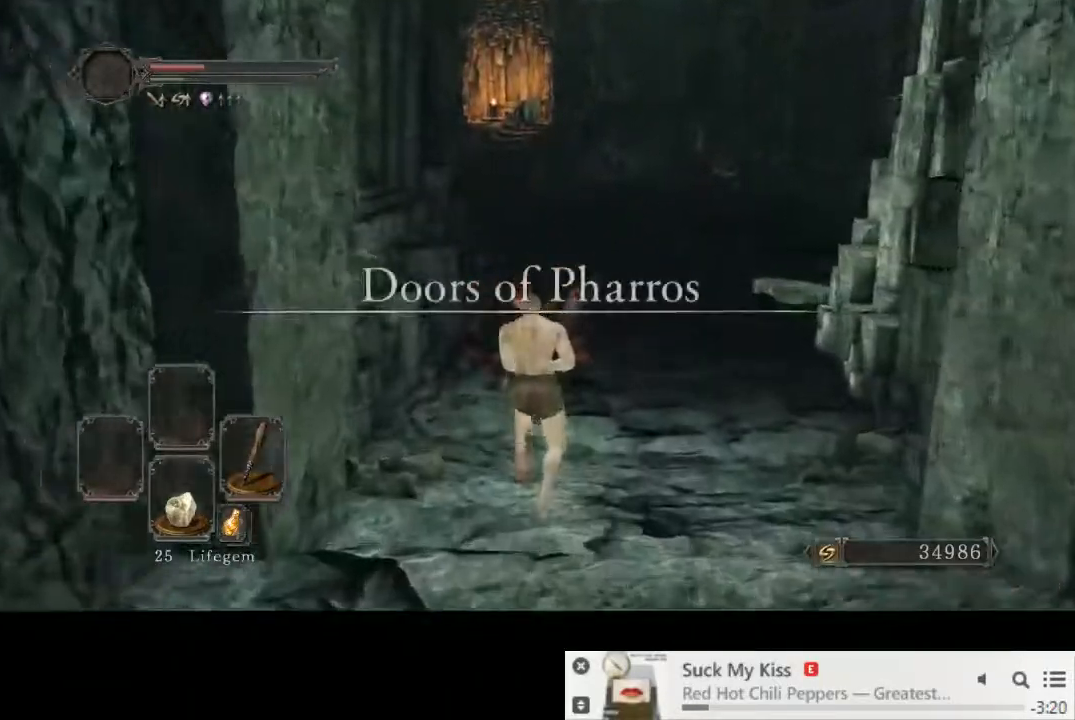
{"dt_ms": 500, "buttons": ["CIRCLE"], "left_stick": "up", "right_stick": "center", "events": []}
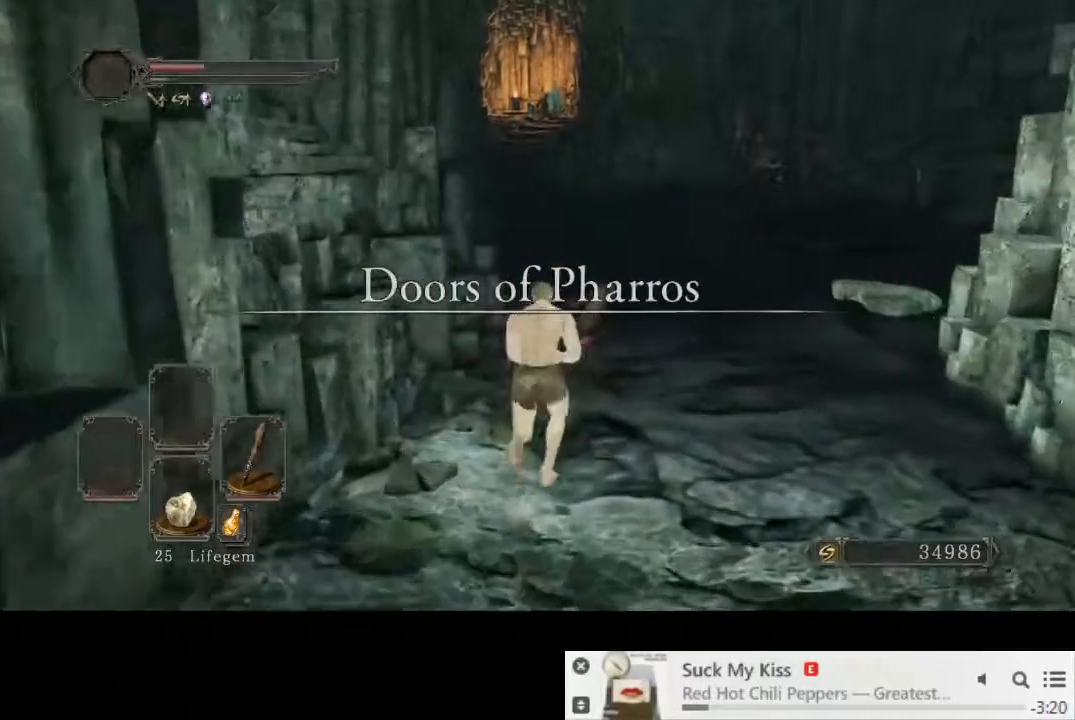
{"dt_ms": 500, "buttons": [], "left_stick": "up", "right_stick": "center", "events": [[367, "CIRCLE", "up"]]}
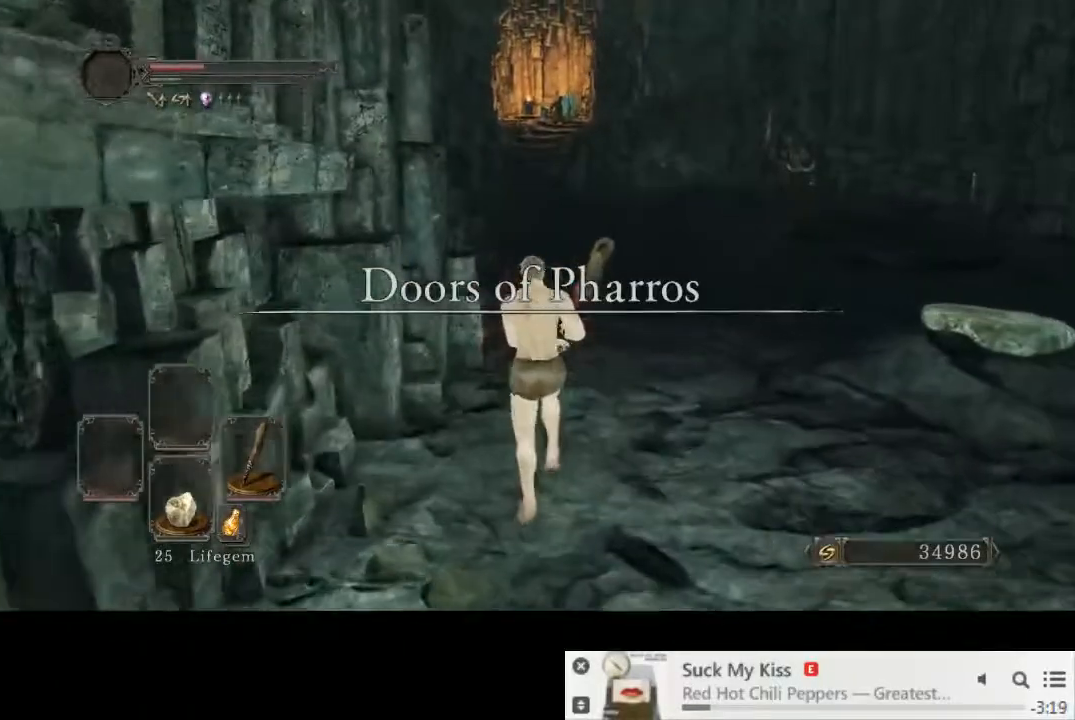
{"dt_ms": 500, "buttons": [], "left_stick": "up", "right_stick": "center", "events": []}
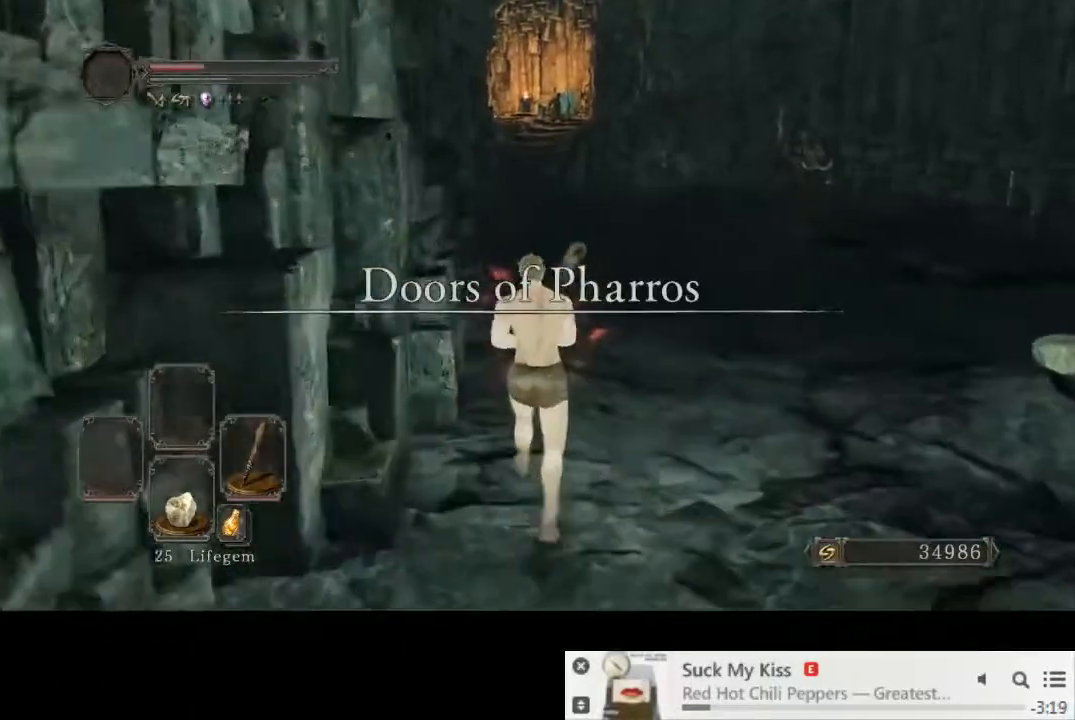
{"dt_ms": 500, "buttons": ["CIRCLE"], "left_stick": "up", "right_stick": "center", "events": [[500, "CIRCLE", "down"]]}
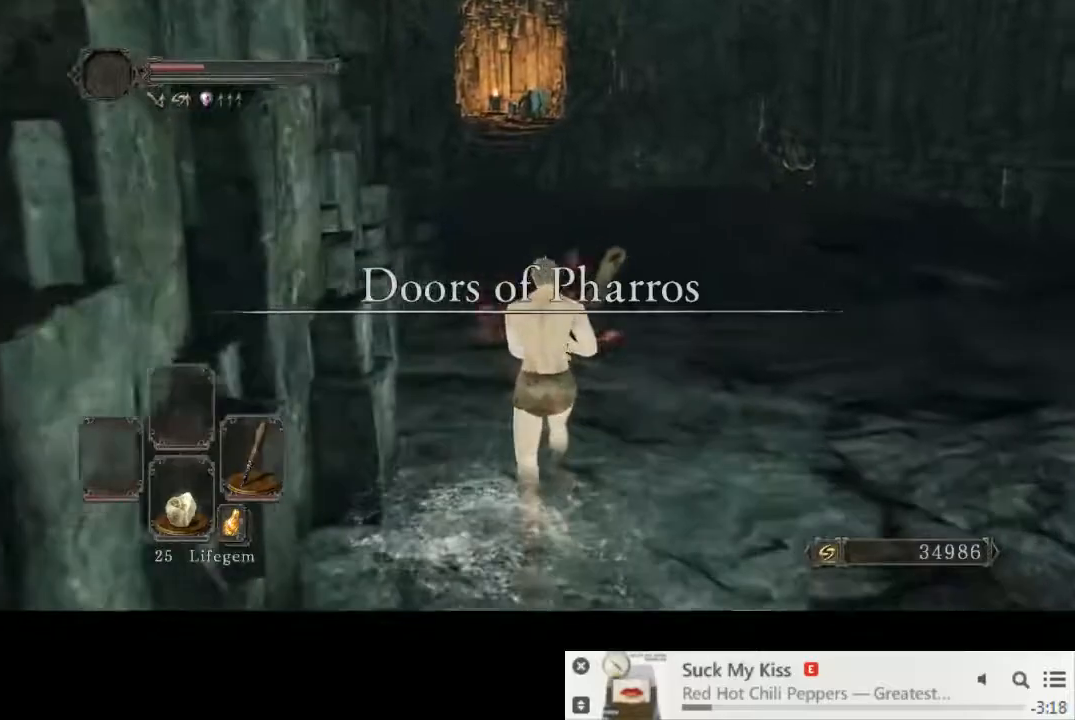
{"dt_ms": 500, "buttons": ["CIRCLE"], "left_stick": "up", "right_stick": "center", "events": [[200, "right_stick", "left"], [300, "right_stick", "center"]]}